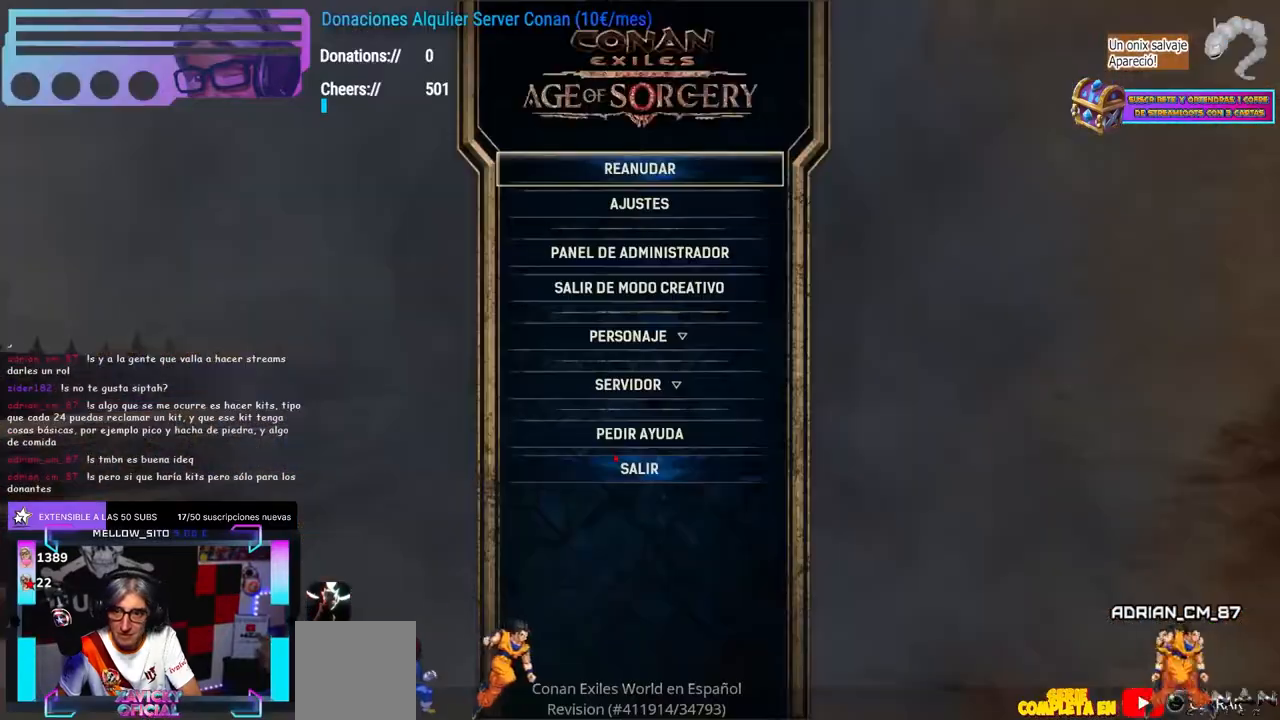
Gameplay with a controller (Xbox layout); each line is a JSON object with the inputs held at the frame after it. "events" lists button and stick changes between this image and that frame as [ms after this image, input, new state], when the widget could be followed in between. Not read: B R3 START.
{"buttons": ["DPAD_DOWN"], "left_stick": "center", "right_stick": "center", "events": [[33, "DPAD_DOWN", "down"], [50, "DPAD_DOWN", "up"], [67, "DPAD_DOWN", "down"], [83, "DPAD_DOWN", "up"], [217, "A", "down"], [233, "A", "up"], [350, "DPAD_DOWN", "down"], [417, "DPAD_DOWN", "up"], [500, "DPAD_DOWN", "down"]]}
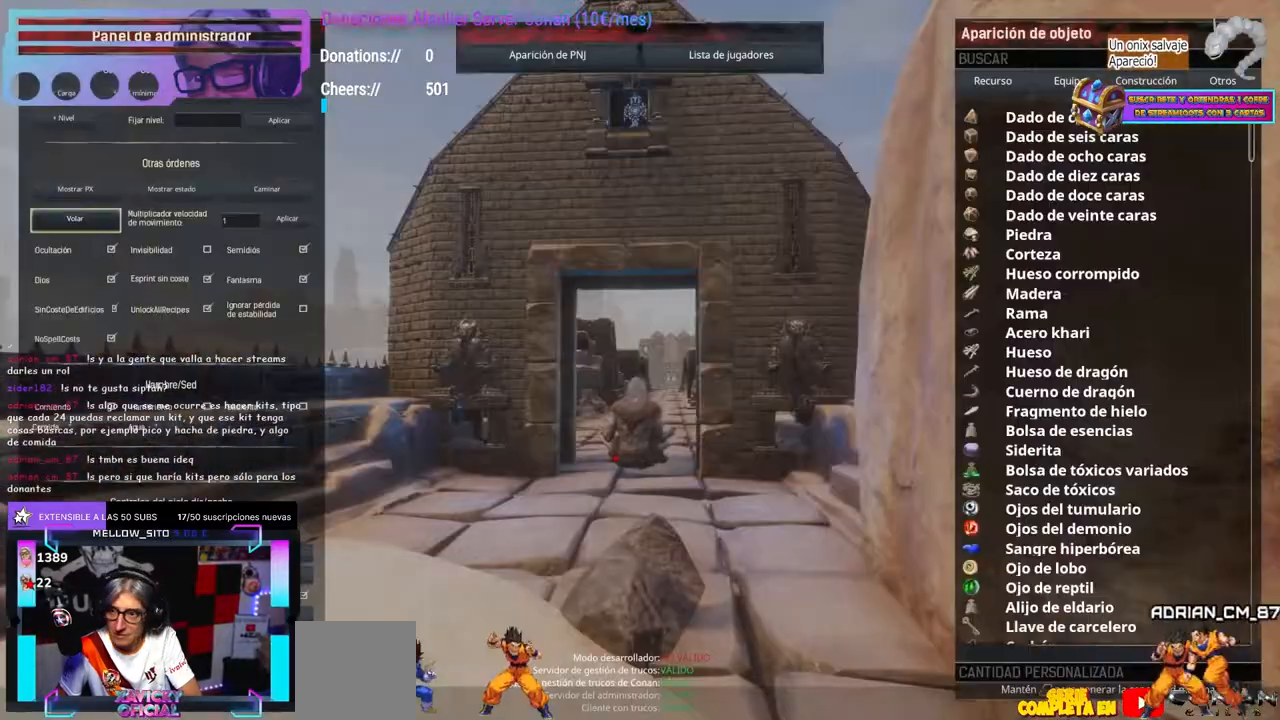
{"buttons": [], "left_stick": "center", "right_stick": "center", "events": [[200, "DPAD_DOWN", "up"], [250, "DPAD_DOWN", "down"], [283, "DPAD_DOWN", "up"], [333, "DPAD_UP", "down"], [367, "DPAD_UP", "up"], [383, "A", "down"], [400, "A", "up"], [483, "DPAD_DOWN", "down"], [500, "DPAD_DOWN", "up"]]}
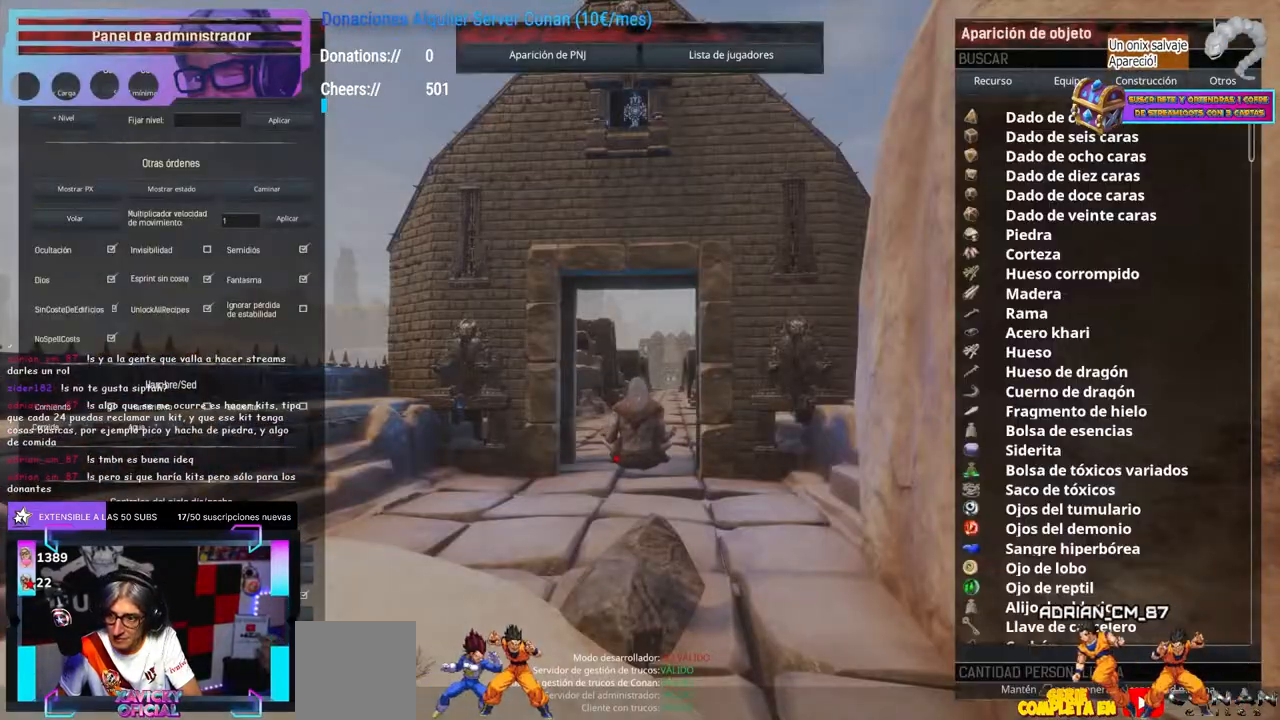
{"buttons": [], "left_stick": "center", "right_stick": "center", "events": [[33, "DPAD_DOWN", "down"], [50, "DPAD_DOWN", "up"], [183, "DPAD_UP", "down"], [217, "DPAD_UP", "up"], [250, "A", "down"], [300, "A", "up"], [467, "DPAD_DOWN", "down"], [483, "DPAD_DOWN", "up"]]}
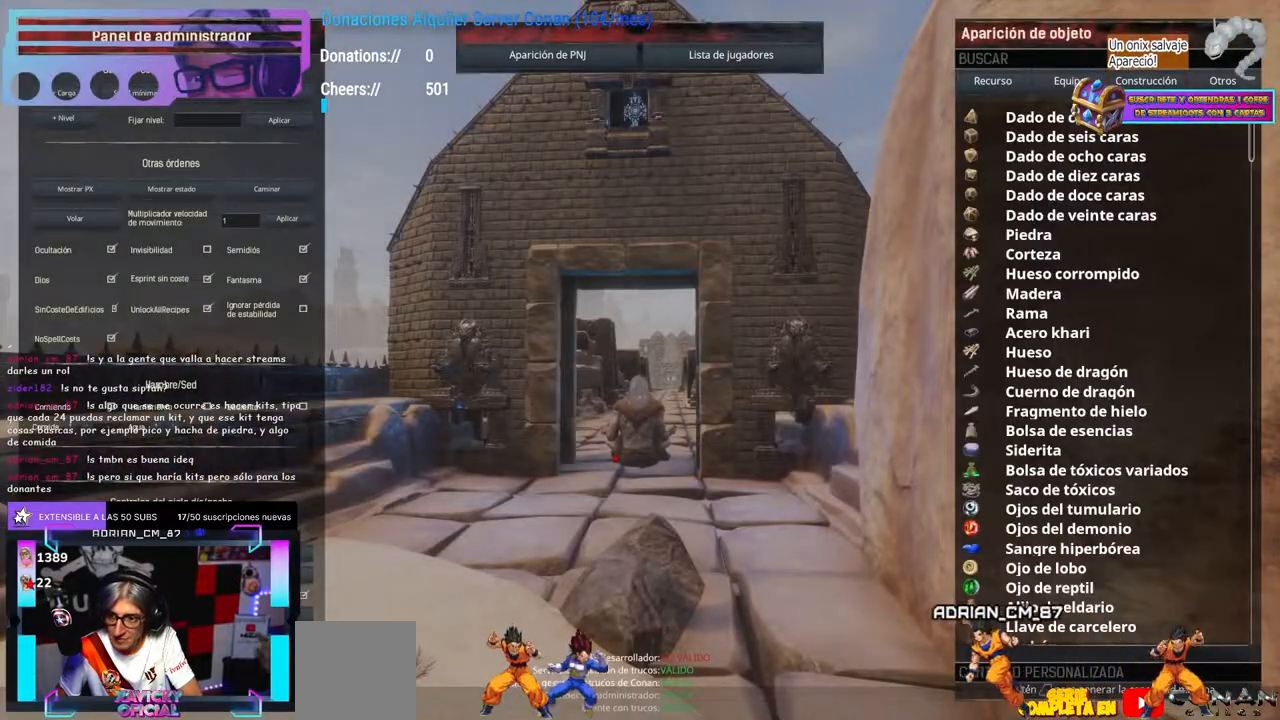
{"buttons": [], "left_stick": "center", "right_stick": "center", "events": [[50, "DPAD_DOWN", "down"], [83, "DPAD_DOWN", "up"], [267, "A", "down"], [317, "A", "up"], [450, "DPAD_RIGHT", "down"], [467, "DPAD_RIGHT", "up"]]}